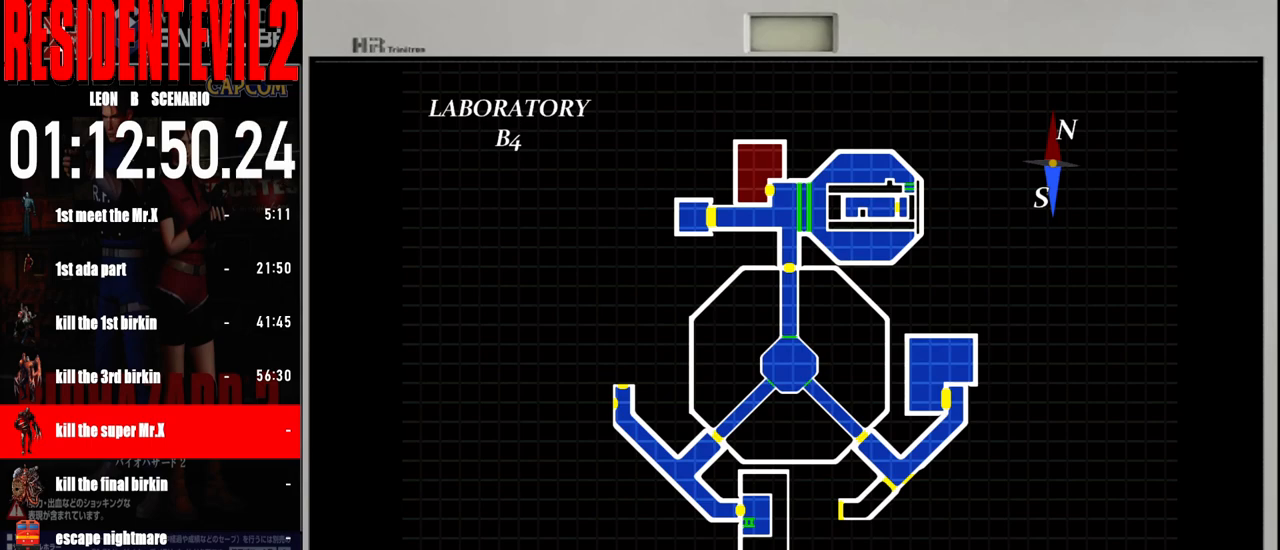
Gameplay with a controller (Nintendo layout); each line is a JSON object with the inputs held at the frame after it. "events" lists button and stick changes between this image and that frame as [ms after this image, input, new state], when the widget could be followed in between. Not read: L2 L3 R2 R3 SELECT Z.
{"buttons": ["B"], "left_stick": "center", "right_stick": "center", "events": [[433, "B", "down"]]}
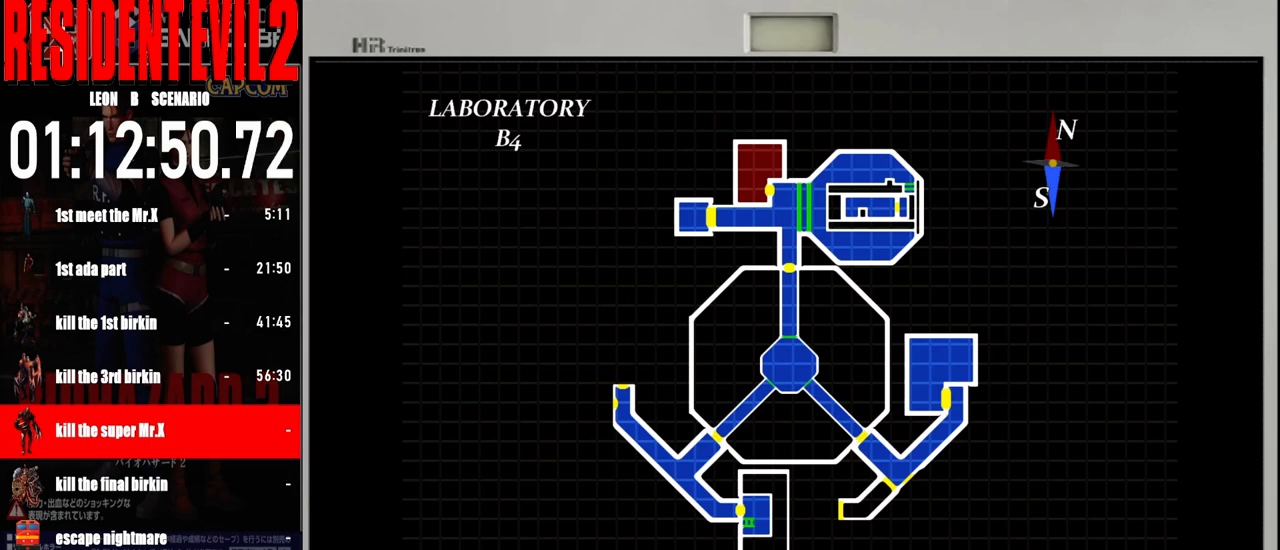
{"buttons": [], "left_stick": "center", "right_stick": "center", "events": [[83, "B", "up"], [200, "B", "down"], [333, "B", "up"]]}
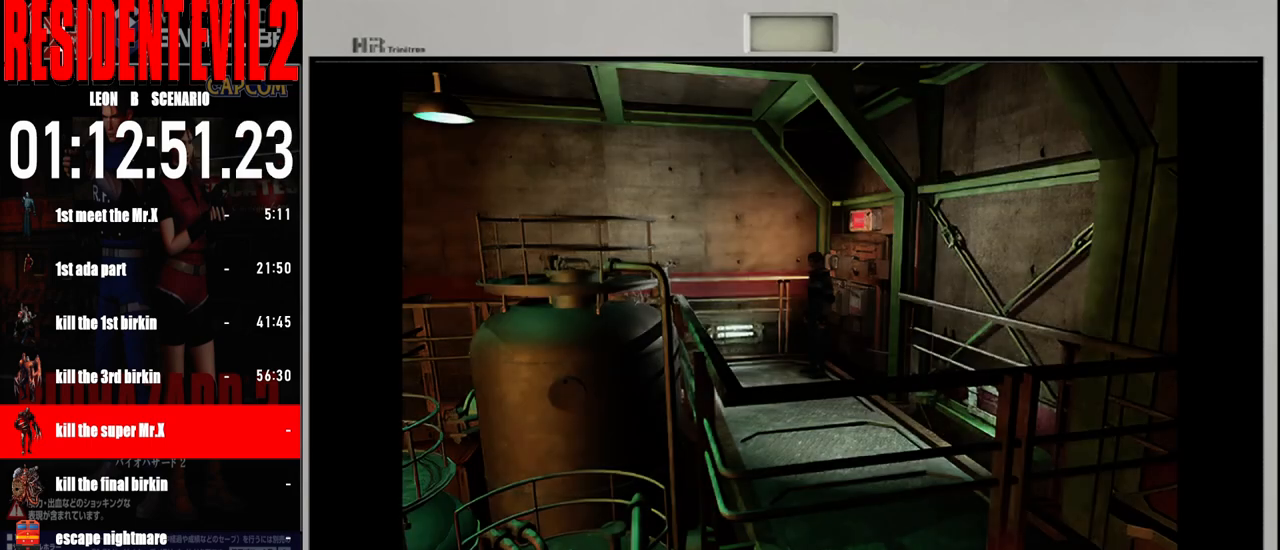
{"buttons": [], "left_stick": "up", "right_stick": "center", "events": [[150, "left_stick", "right"], [467, "left_stick", "up"]]}
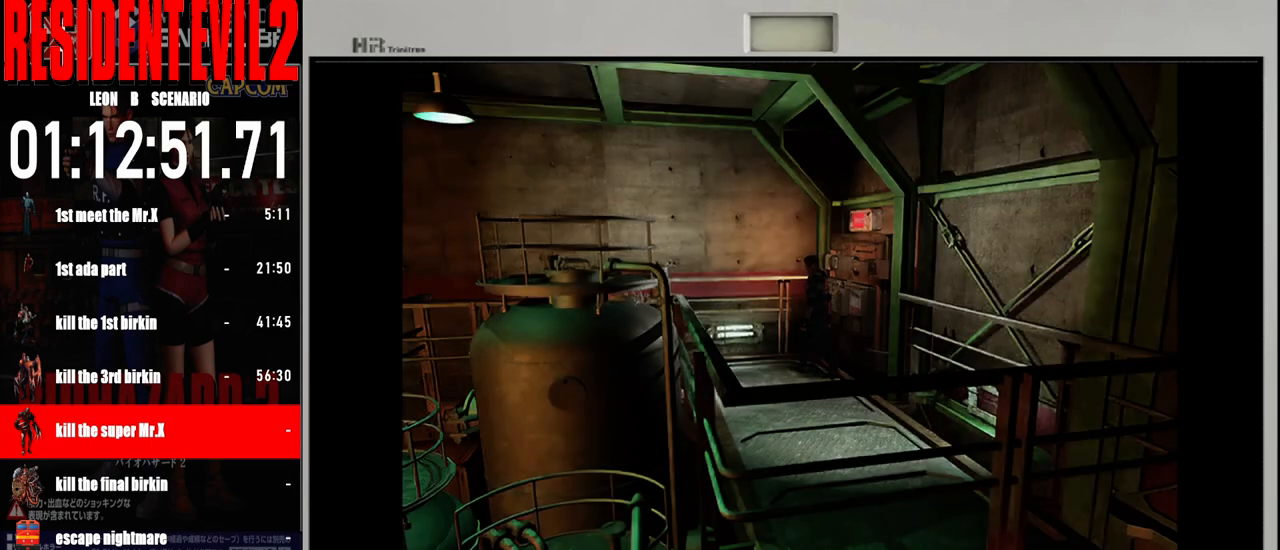
{"buttons": ["B"], "left_stick": "up", "right_stick": "center", "events": [[33, "B", "down"], [233, "left_stick", "up-left"], [433, "left_stick", "up"]]}
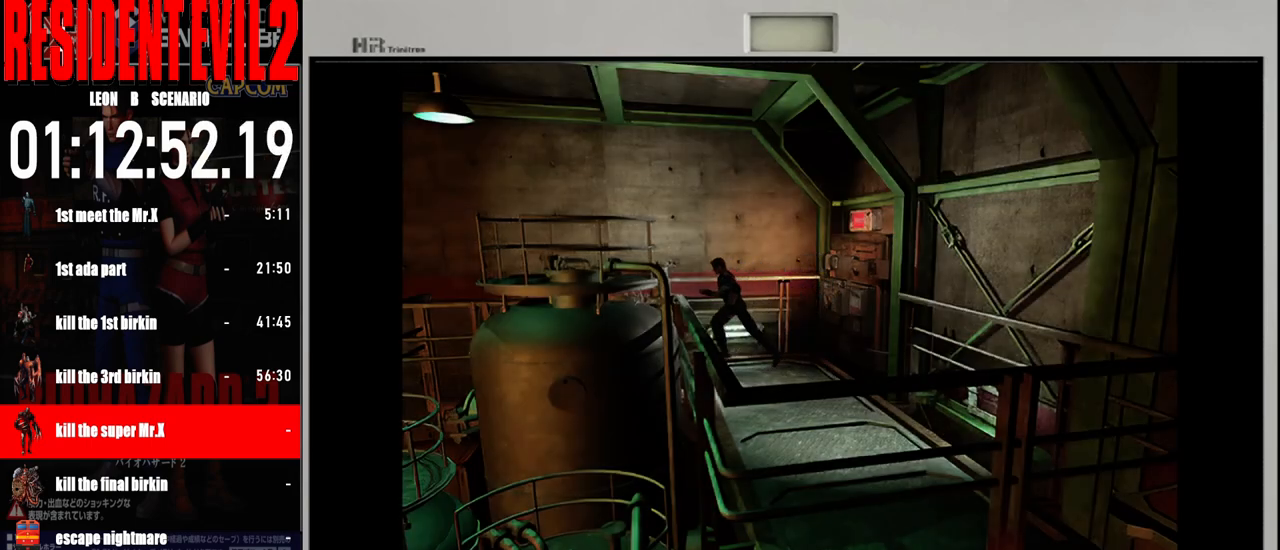
{"buttons": ["B"], "left_stick": "up-left", "right_stick": "center", "events": [[133, "left_stick", "up-left"]]}
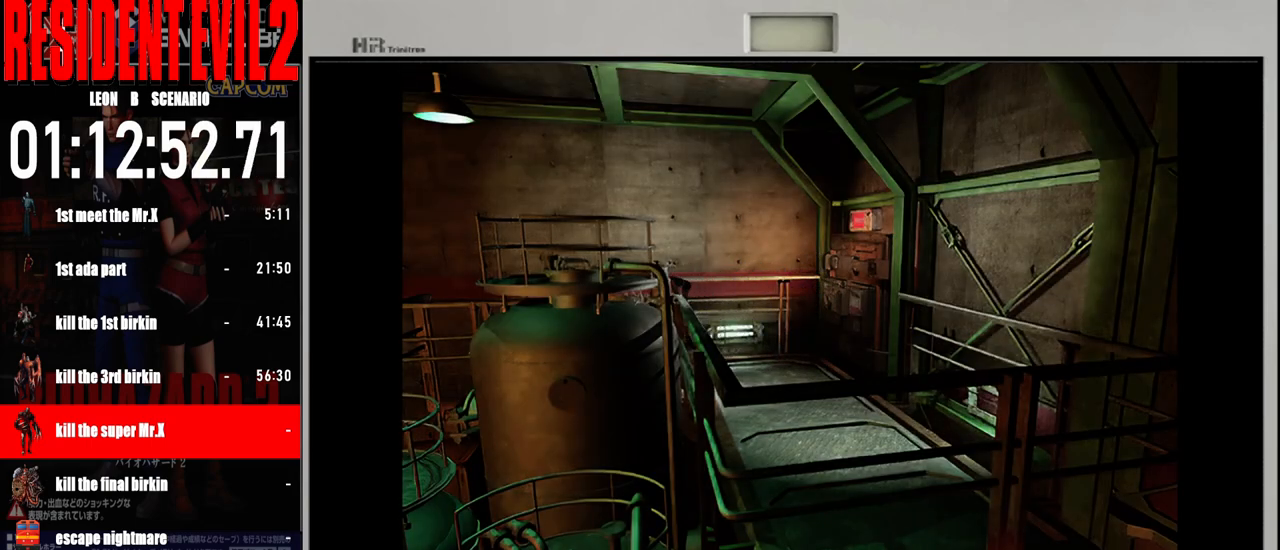
{"buttons": ["B"], "left_stick": "up", "right_stick": "center", "events": [[100, "left_stick", "up"]]}
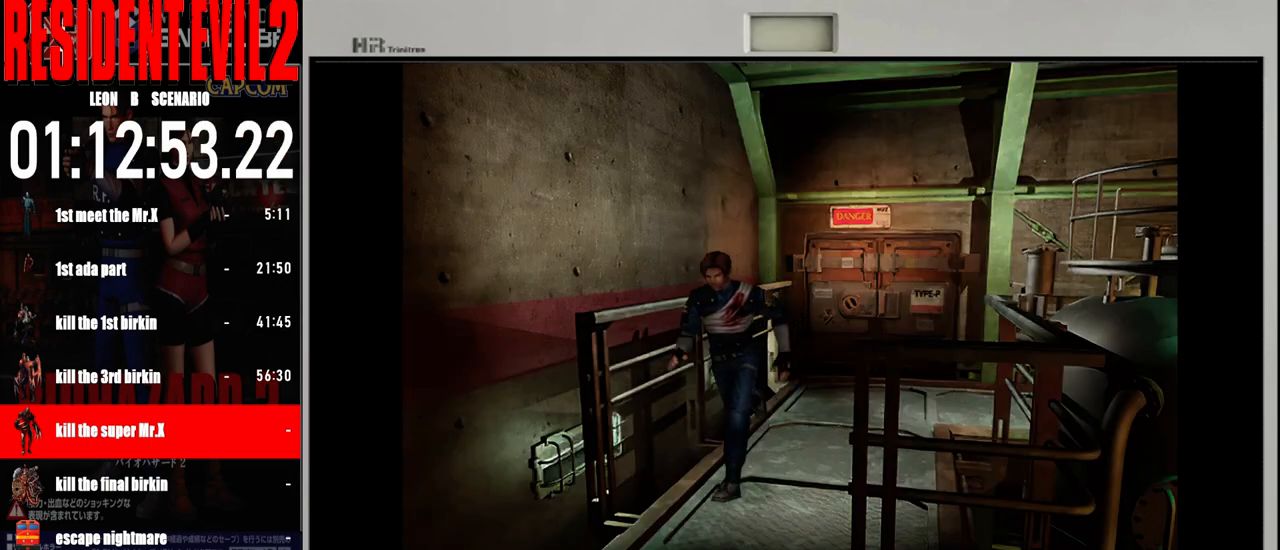
{"buttons": [], "left_stick": "up", "right_stick": "center", "events": [[50, "left_stick", "up-left"], [283, "left_stick", "up"], [433, "B", "up"]]}
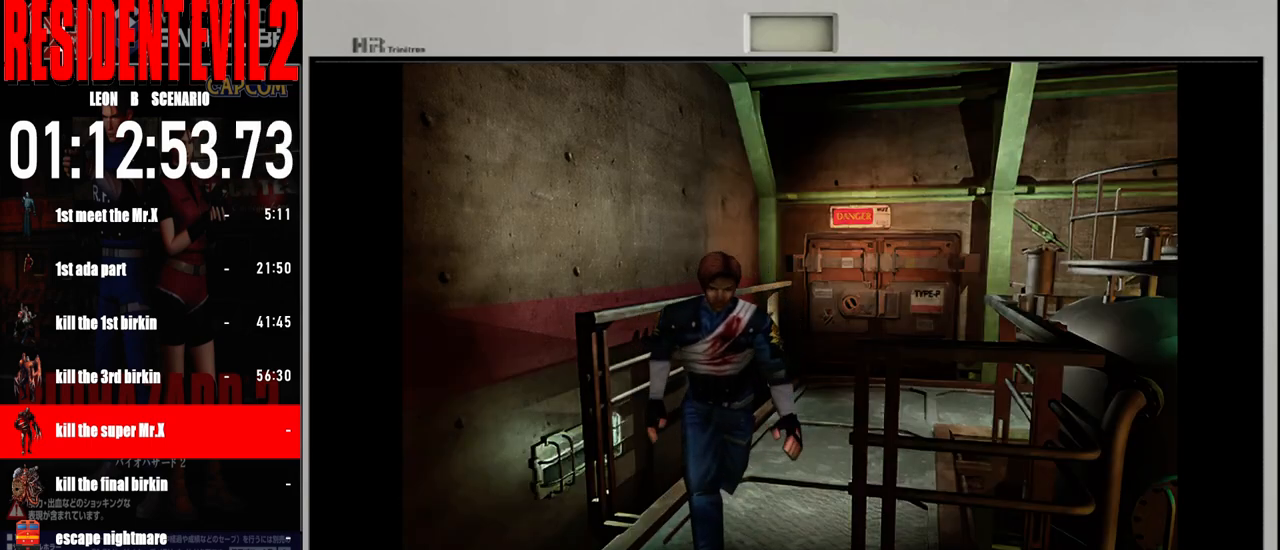
{"buttons": ["A"], "left_stick": "up-right", "right_stick": "center", "events": [[17, "A", "down"], [150, "A", "up"], [233, "A", "down"], [233, "left_stick", "up-right"], [350, "A", "up"], [417, "A", "down"]]}
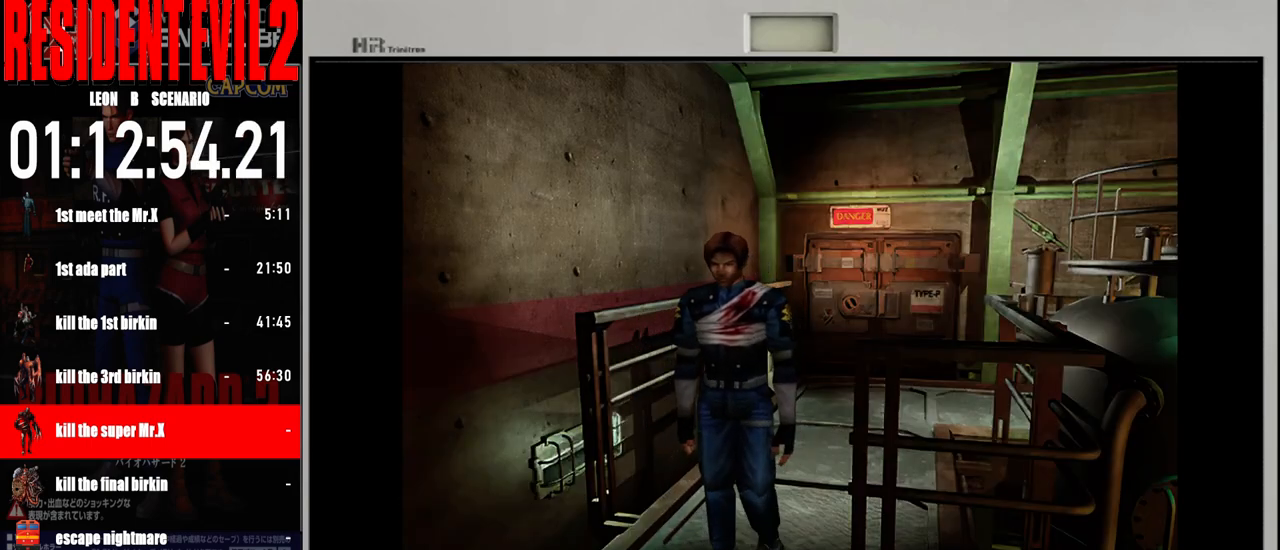
{"buttons": ["A"], "left_stick": "up-left", "right_stick": "center", "events": [[17, "A", "up"], [83, "A", "down"], [150, "left_stick", "up"], [233, "A", "up"], [267, "left_stick", "up-left"], [300, "A", "down"], [417, "A", "up"], [467, "A", "down"]]}
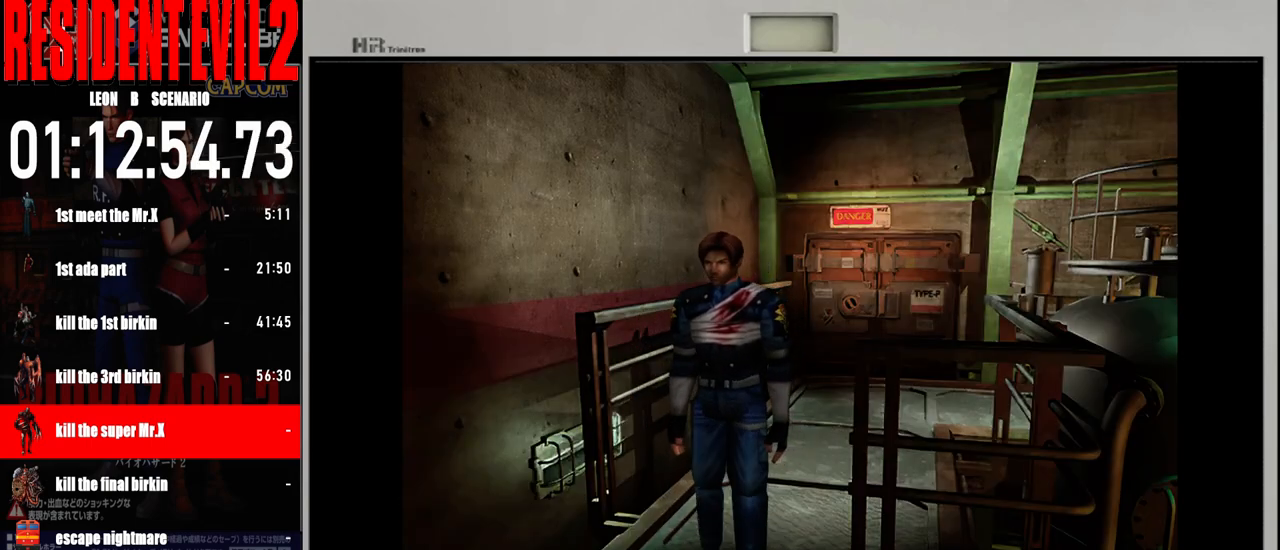
{"buttons": [], "left_stick": "up", "right_stick": "center", "events": [[17, "left_stick", "up"], [100, "A", "up"], [133, "left_stick", "up-right"], [167, "A", "down"], [300, "A", "up"], [300, "left_stick", "up-left"], [383, "A", "down"], [400, "left_stick", "up"], [467, "A", "up"]]}
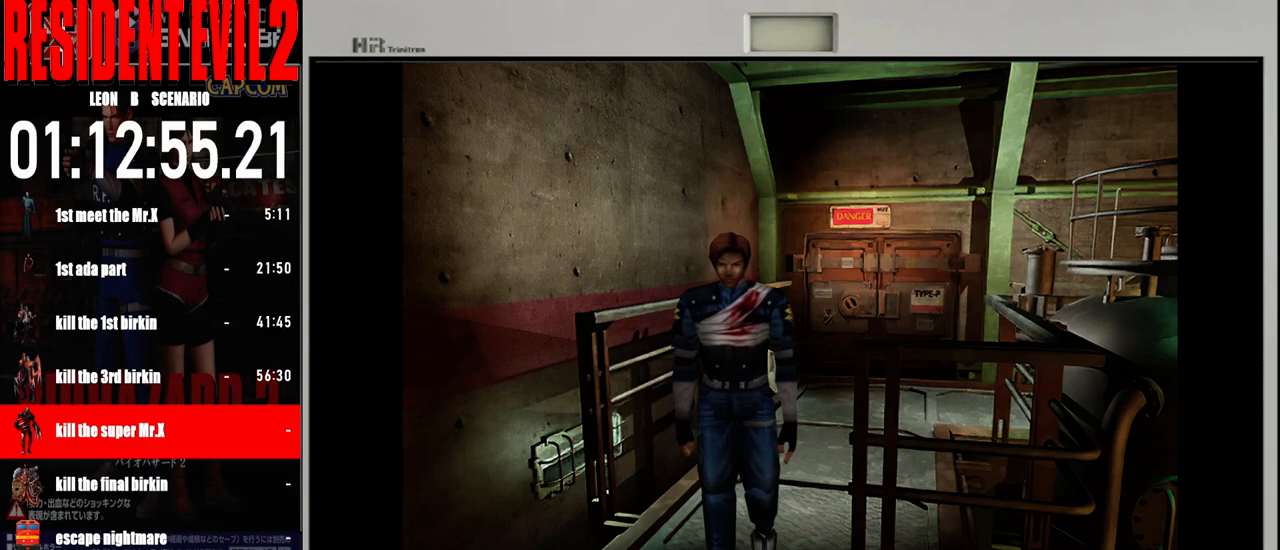
{"buttons": ["B"], "left_stick": "right", "right_stick": "center", "events": [[50, "A", "down"], [100, "left_stick", "center"], [183, "A", "up"], [333, "B", "down"], [333, "left_stick", "right"]]}
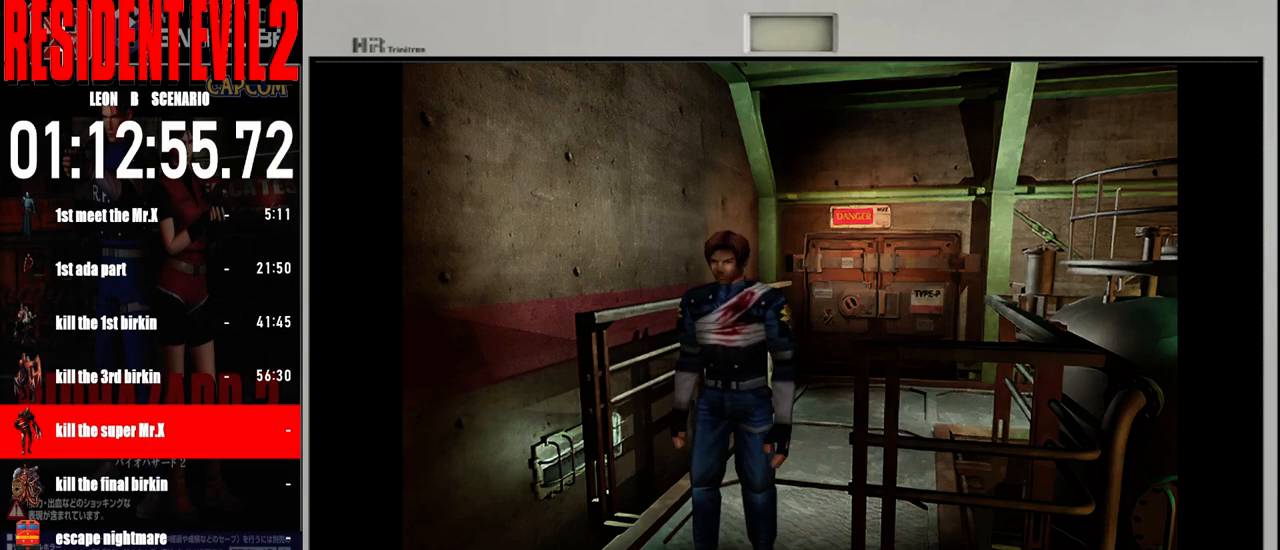
{"buttons": ["A"], "left_stick": "up", "right_stick": "center", "events": [[67, "left_stick", "up"], [133, "left_stick", "up-left"], [350, "B", "up"], [433, "left_stick", "up"], [467, "A", "down"]]}
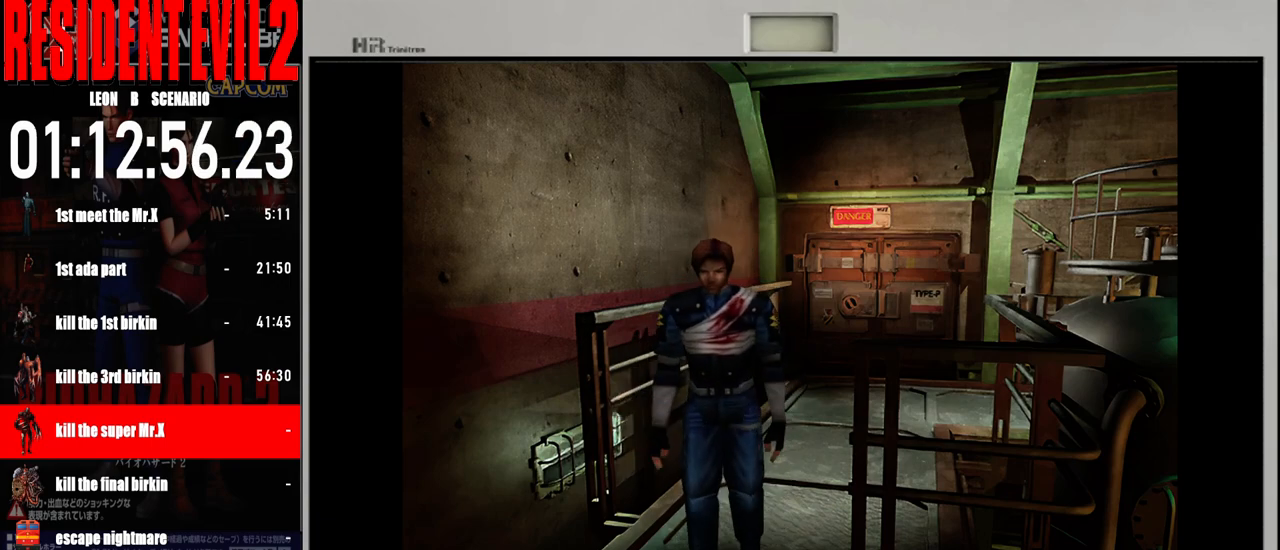
{"buttons": ["A"], "left_stick": "center", "right_stick": "center", "events": [[100, "A", "up"], [167, "A", "down"], [300, "A", "up"], [333, "left_stick", "center"], [383, "A", "down"]]}
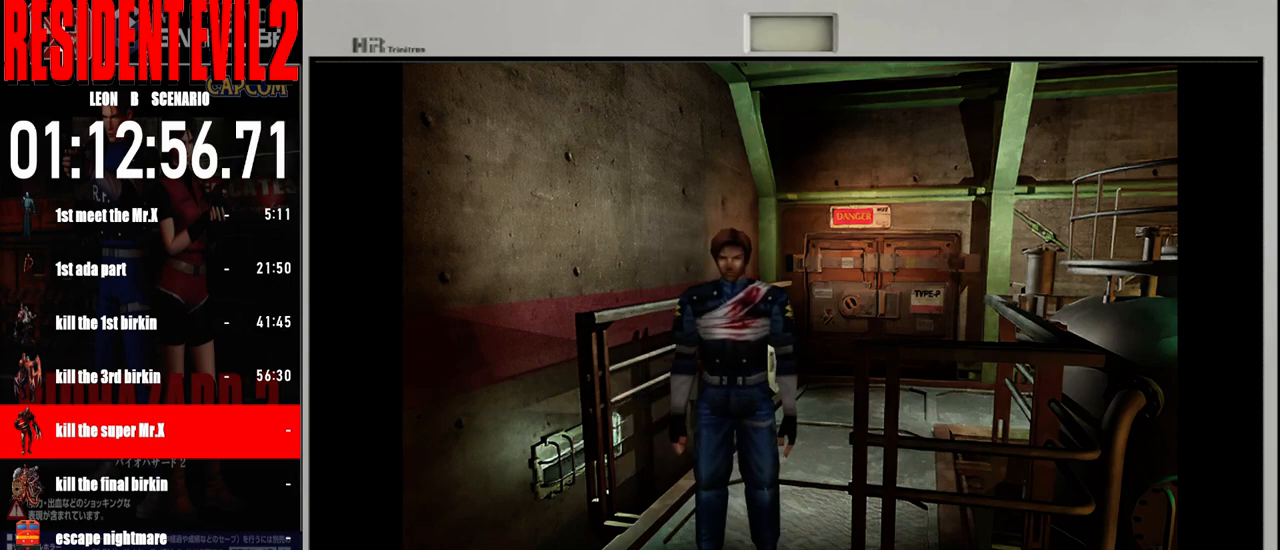
{"buttons": ["B"], "left_stick": "up", "right_stick": "center"}
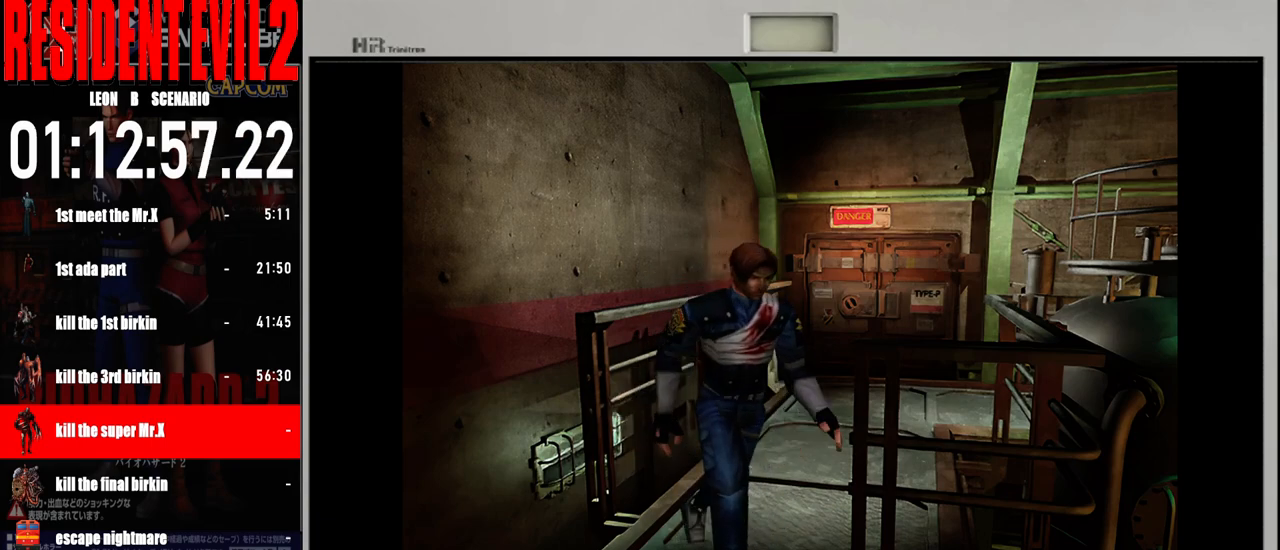
{"buttons": [], "left_stick": "up", "right_stick": "center", "events": [[83, "left_stick", "up-right"], [450, "B", "up"], [450, "left_stick", "up"]]}
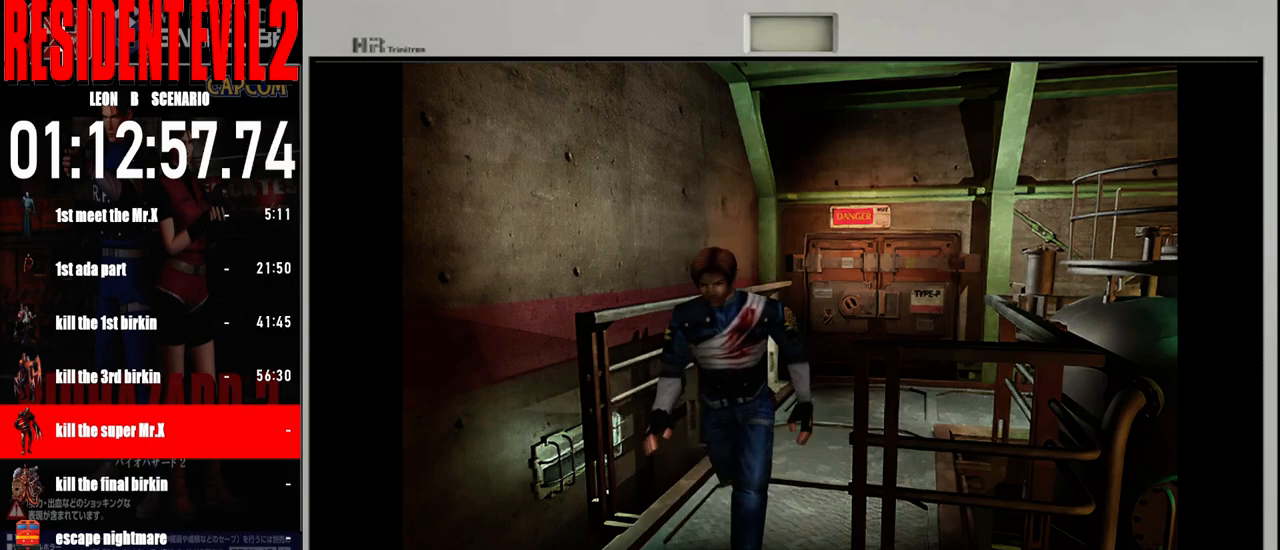
{"buttons": ["A"], "left_stick": "center", "right_stick": "center", "events": [[33, "A", "down"], [183, "A", "up"], [267, "A", "down"], [383, "A", "up"], [450, "A", "down"], [500, "left_stick", "center"]]}
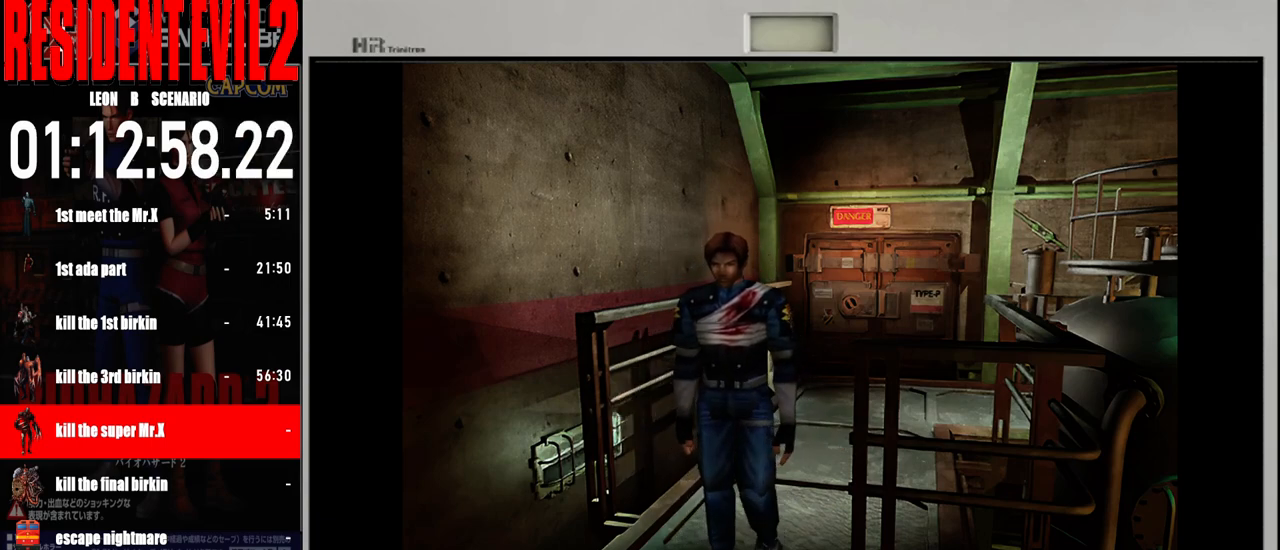
{"buttons": ["B"], "left_stick": "up-left", "right_stick": "center", "events": [[117, "A", "up"], [117, "left_stick", "right"], [217, "B", "down"], [450, "left_stick", "up"], [500, "left_stick", "up-left"]]}
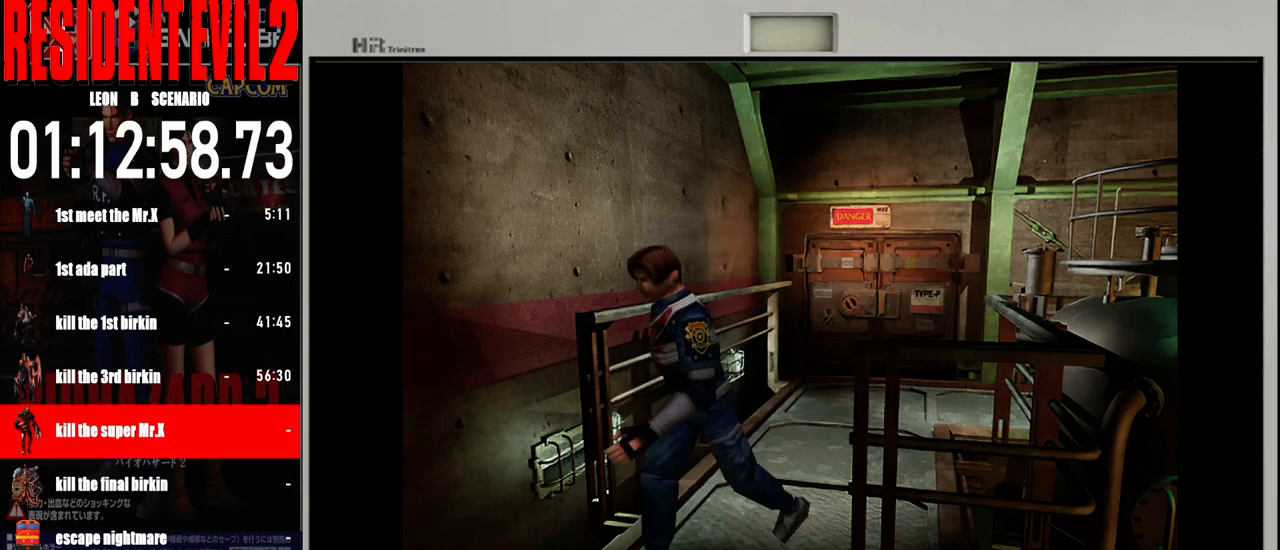
{"buttons": ["A"], "left_stick": "center", "right_stick": "center"}
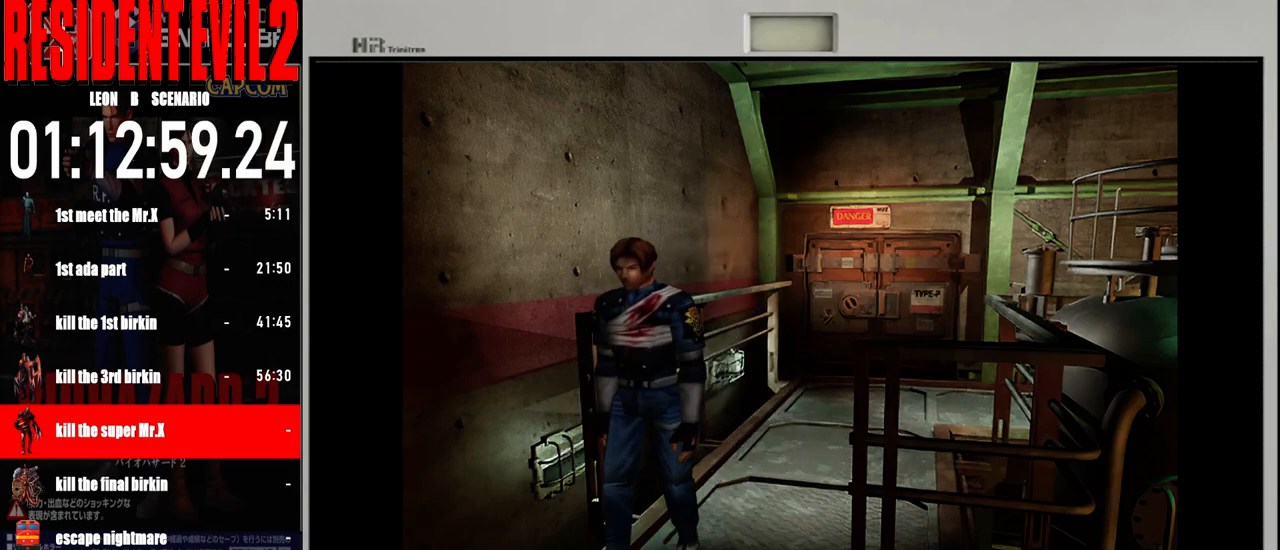
{"buttons": [], "left_stick": "center", "right_stick": "center", "events": [[67, "A", "up"], [150, "A", "down"], [267, "A", "up"], [350, "A", "down"], [383, "left_stick", "left"], [467, "A", "up"], [500, "left_stick", "center"]]}
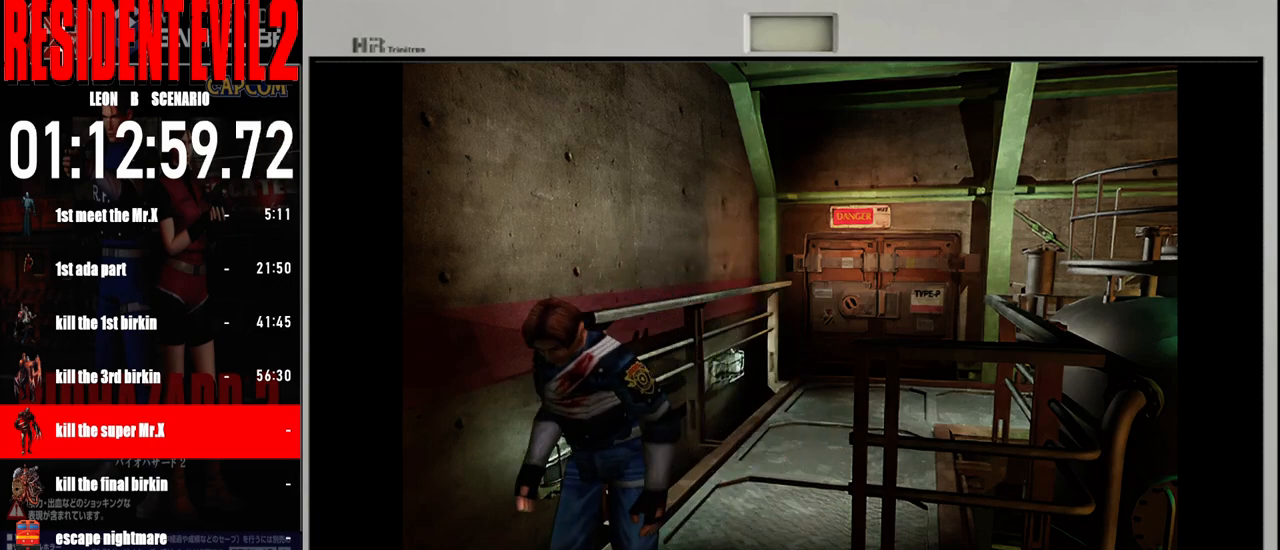
{"buttons": [], "left_stick": "center", "right_stick": "center", "events": []}
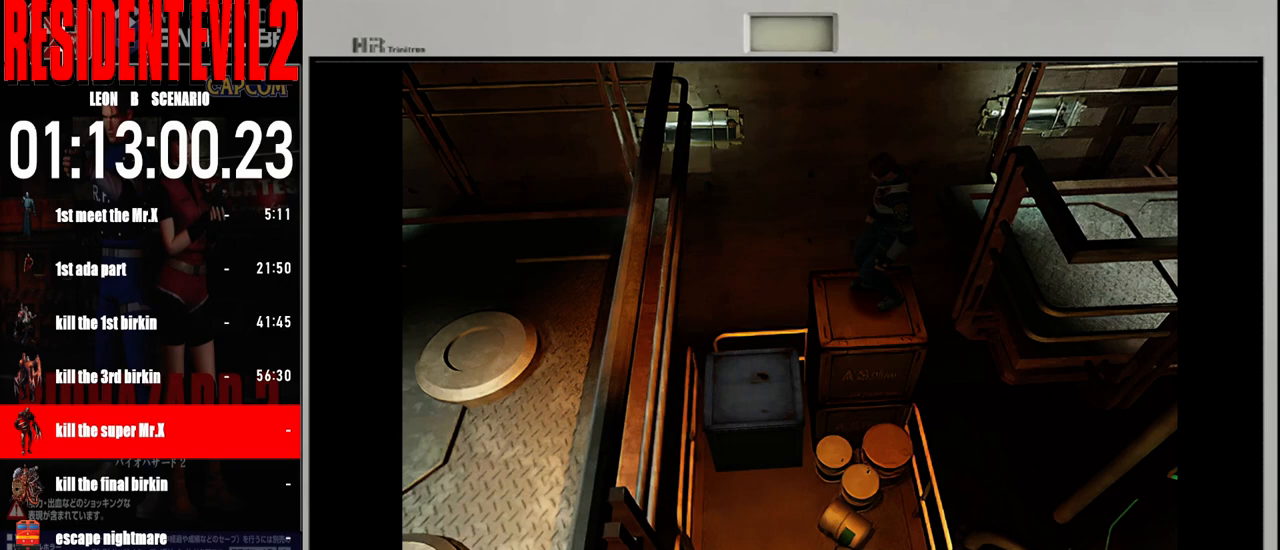
{"buttons": ["B"], "left_stick": "up", "right_stick": "center", "events": [[50, "left_stick", "up"], [133, "B", "down"]]}
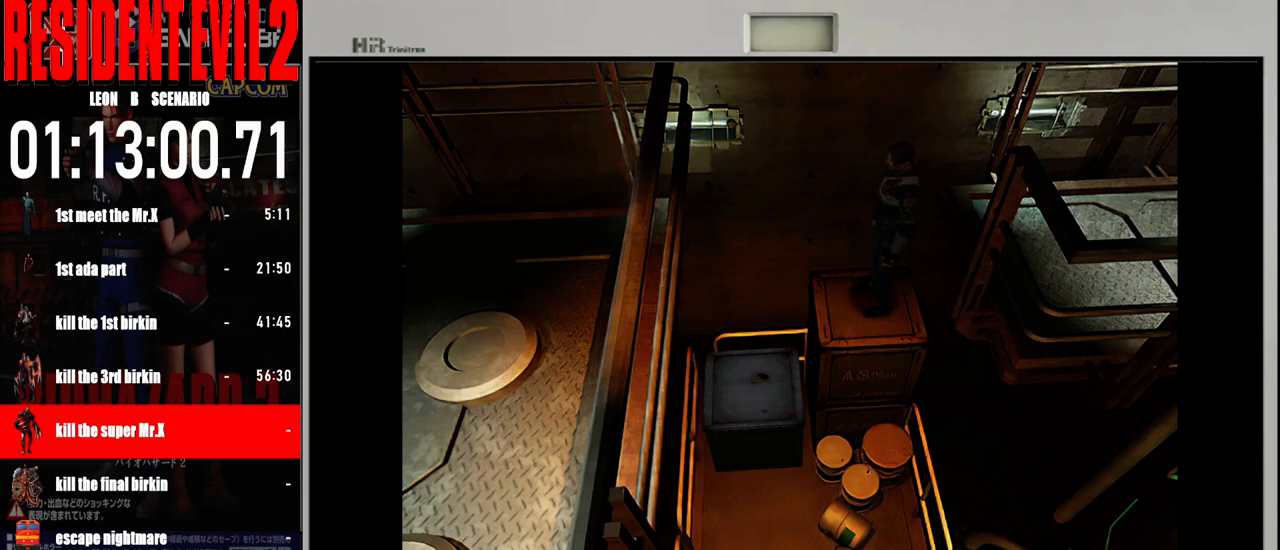
{"buttons": [], "left_stick": "center", "right_stick": "center", "events": [[250, "B", "up"], [333, "A", "down"], [450, "A", "up"], [500, "left_stick", "center"]]}
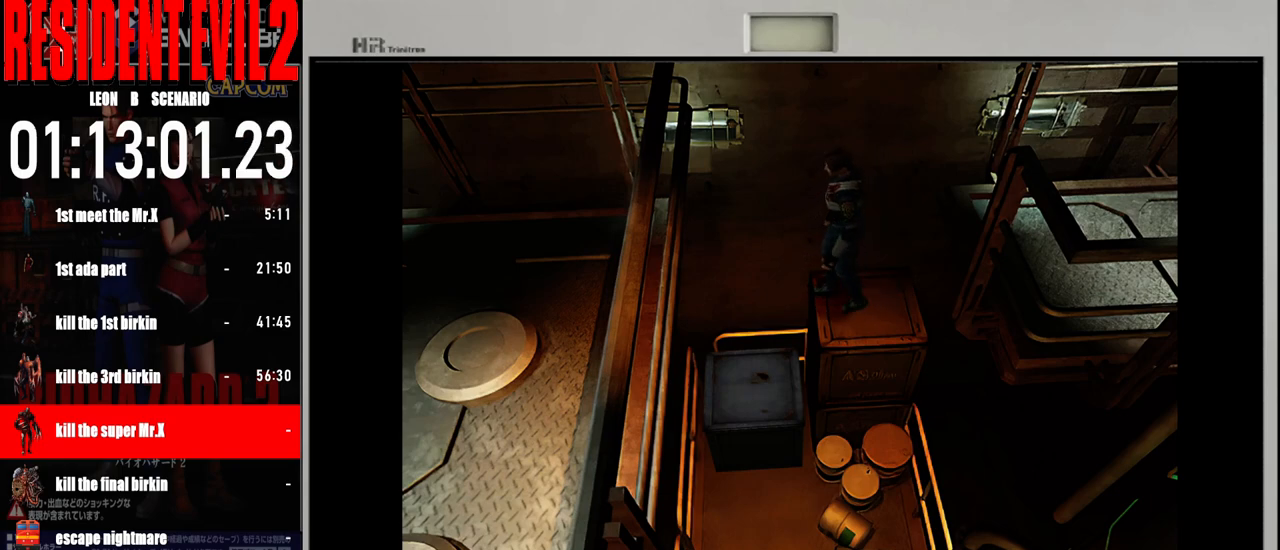
{"buttons": [], "left_stick": "center", "right_stick": "center", "events": [[33, "A", "down"], [150, "A", "up"], [217, "A", "down"], [333, "A", "up"]]}
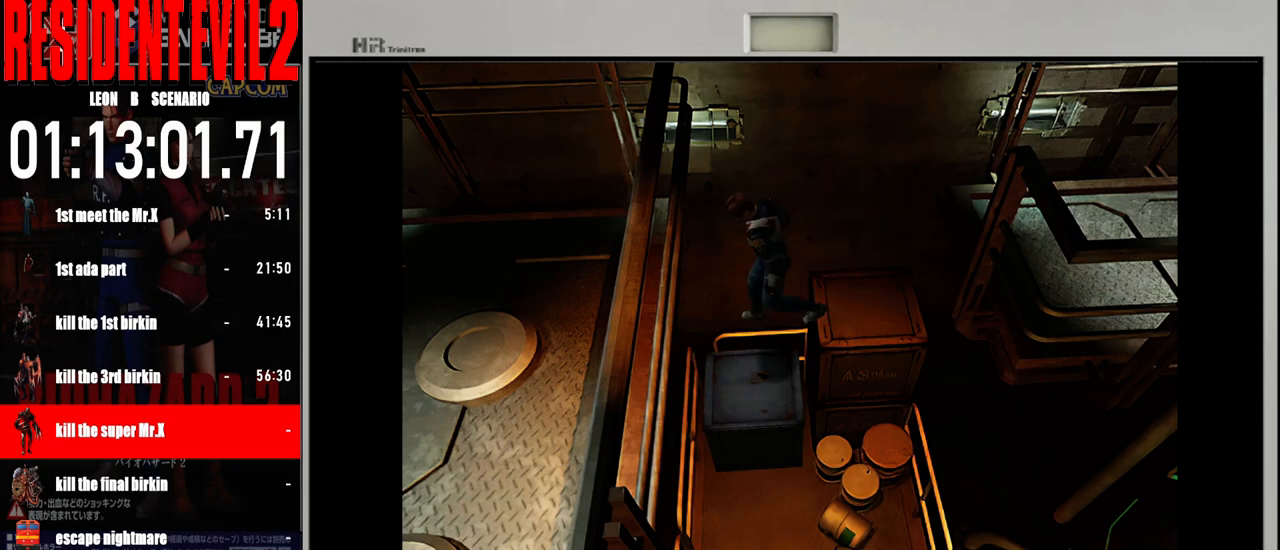
{"buttons": [], "left_stick": "left", "right_stick": "center", "events": [[50, "left_stick", "left"]]}
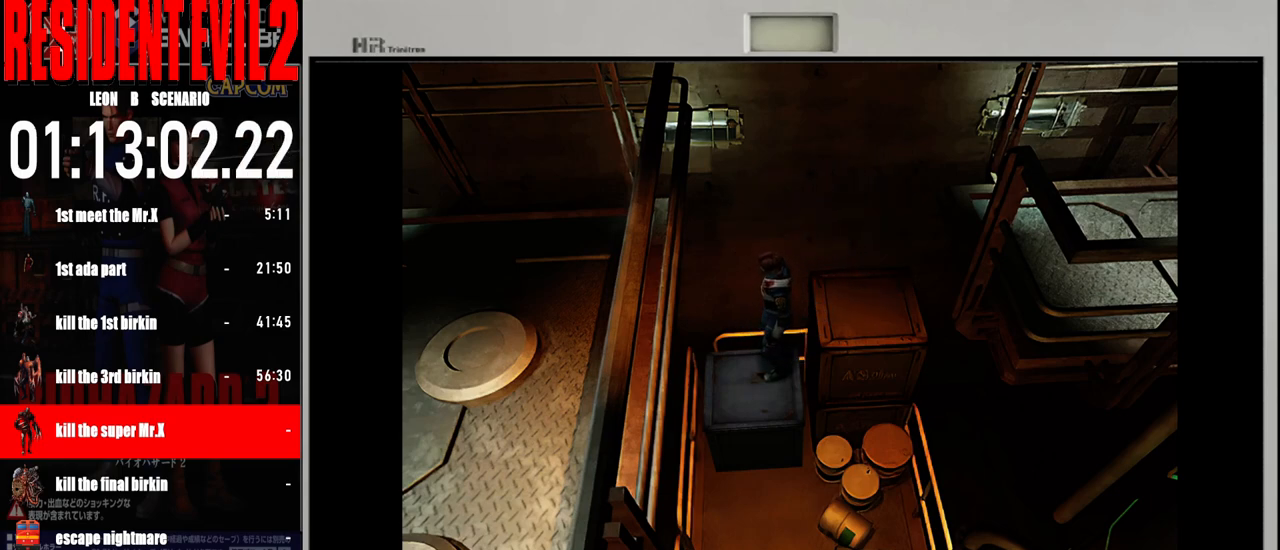
{"buttons": [], "left_stick": "left", "right_stick": "center", "events": []}
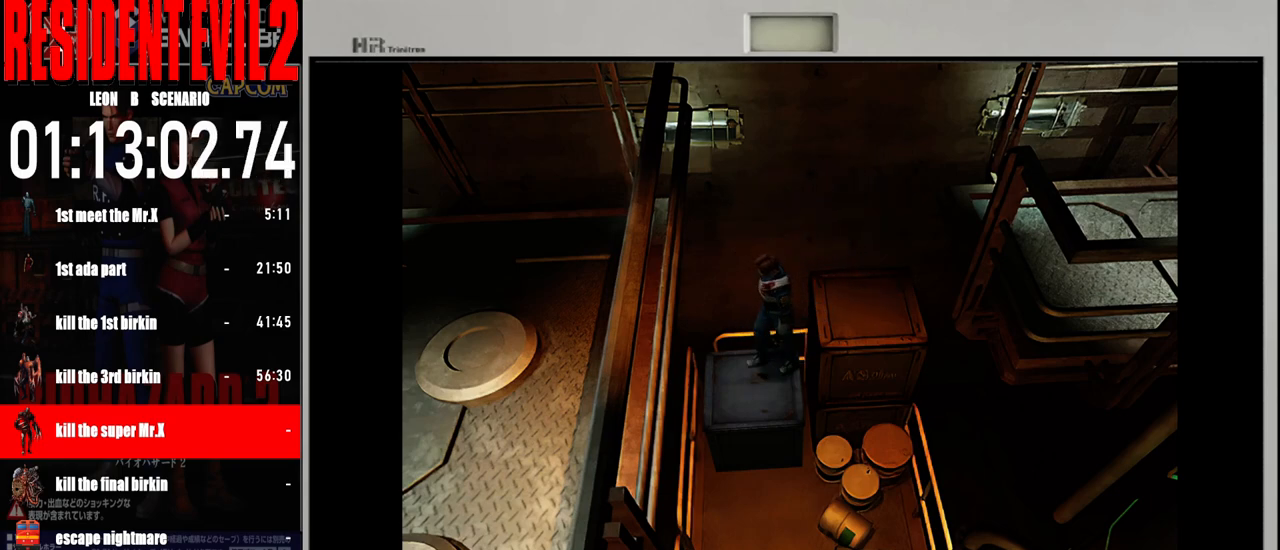
{"buttons": ["B"], "left_stick": "up", "right_stick": "center", "events": [[283, "B", "down"], [317, "left_stick", "up"]]}
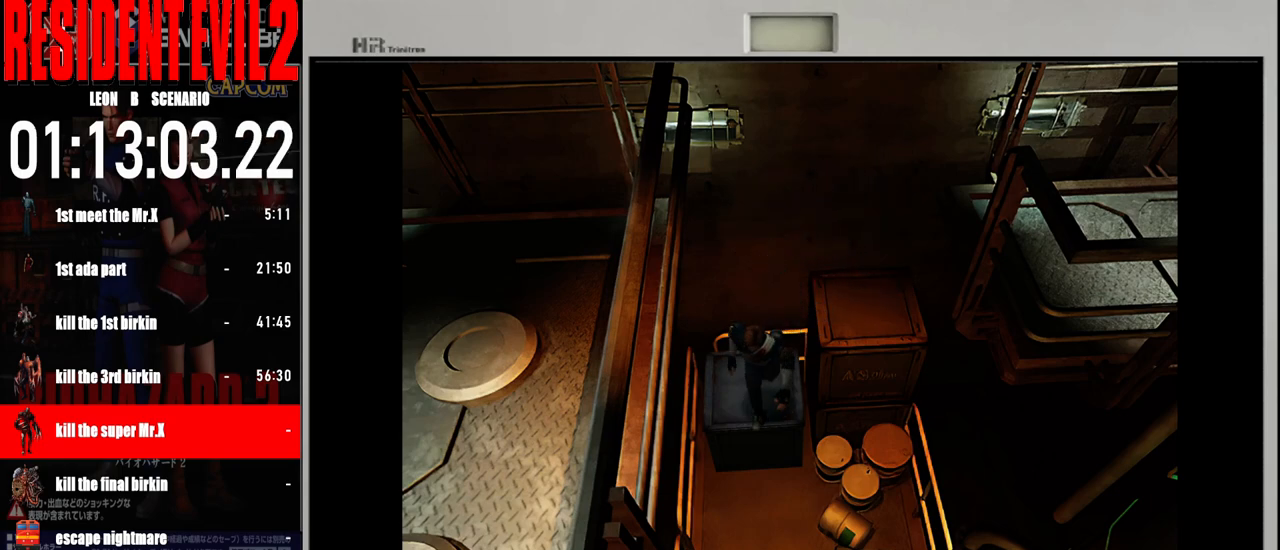
{"buttons": [], "left_stick": "center", "right_stick": "center", "events": [[67, "B", "up"], [150, "left_stick", "up-left"], [183, "A", "down"], [283, "left_stick", "up"], [300, "A", "up"], [383, "A", "down"], [400, "left_stick", "center"], [483, "A", "up"]]}
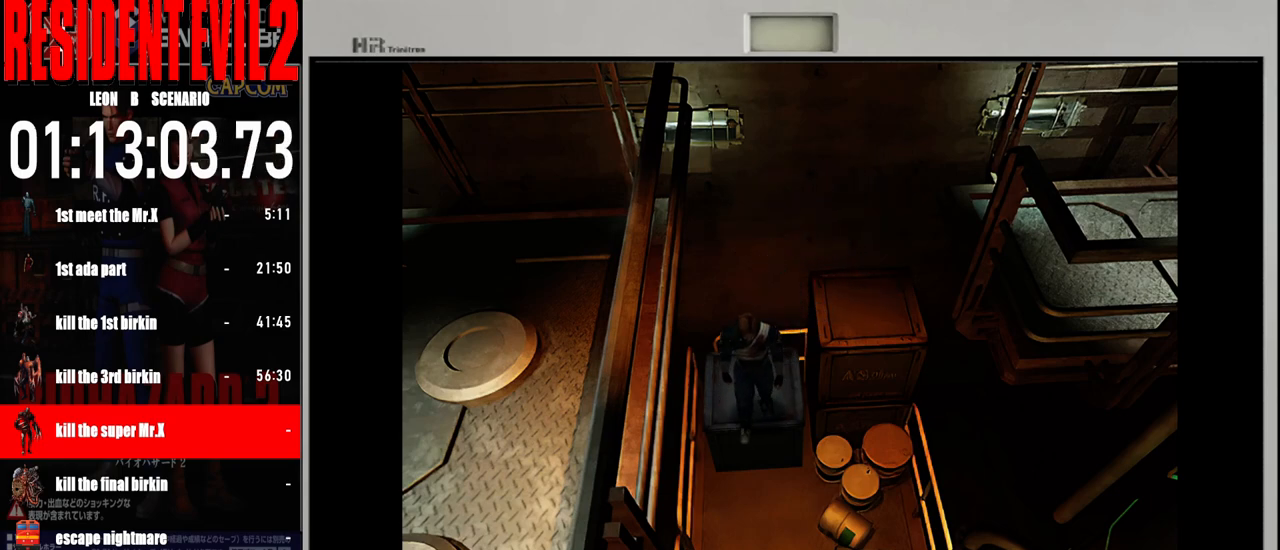
{"buttons": [], "left_stick": "center", "right_stick": "center", "events": [[50, "A", "down"], [183, "A", "up"], [250, "A", "down"], [367, "A", "up"]]}